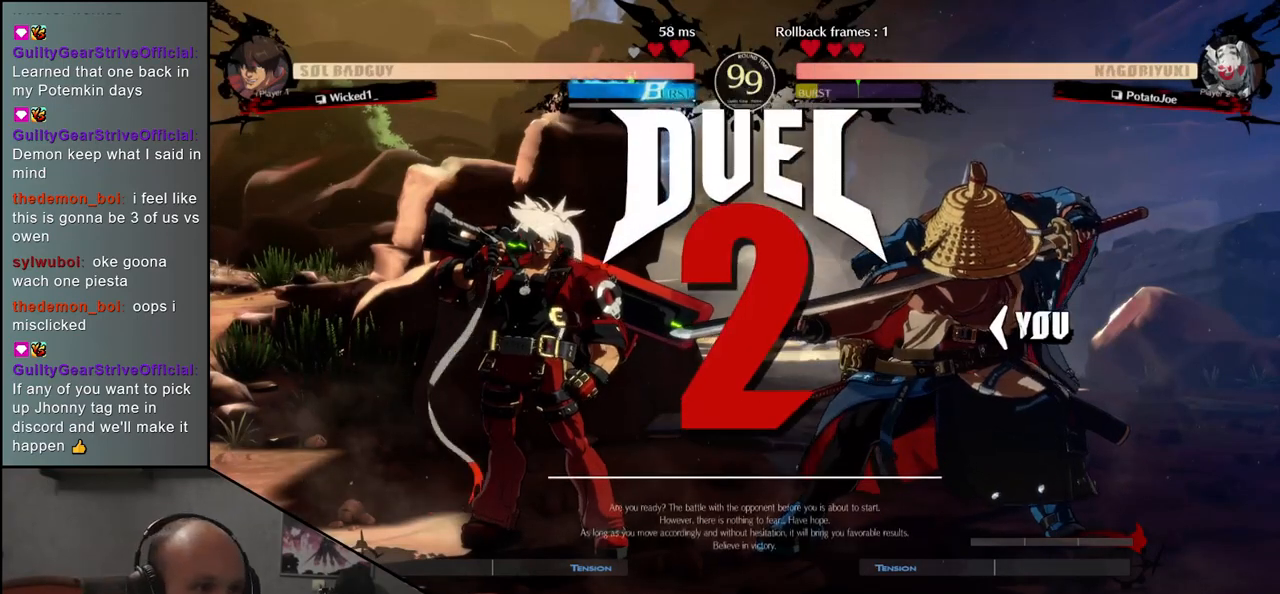
Gameplay with a controller (arcade stick); each line is a JSON object with the inputs held at the frame after it. "events" lists button and stick changes between this image and that frame as [ms after this image, input, new state], when the widget could be followed in between. Not read: L3 R3.
{"buttons": [], "left_stick": "left", "events": [[283, "left_stick", "left"]]}
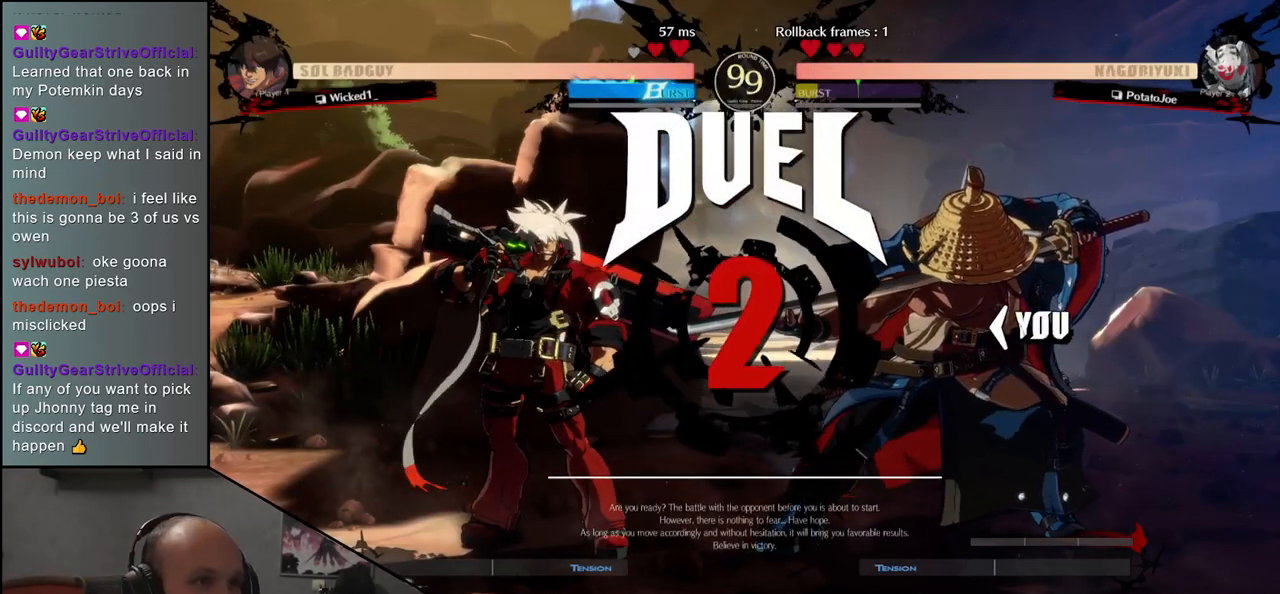
{"buttons": ["TRIANGLE"], "left_stick": "left", "events": [[67, "TRIANGLE", "down"], [167, "TRIANGLE", "up"], [300, "TRIANGLE", "down"], [367, "TRIANGLE", "up"], [467, "TRIANGLE", "down"]]}
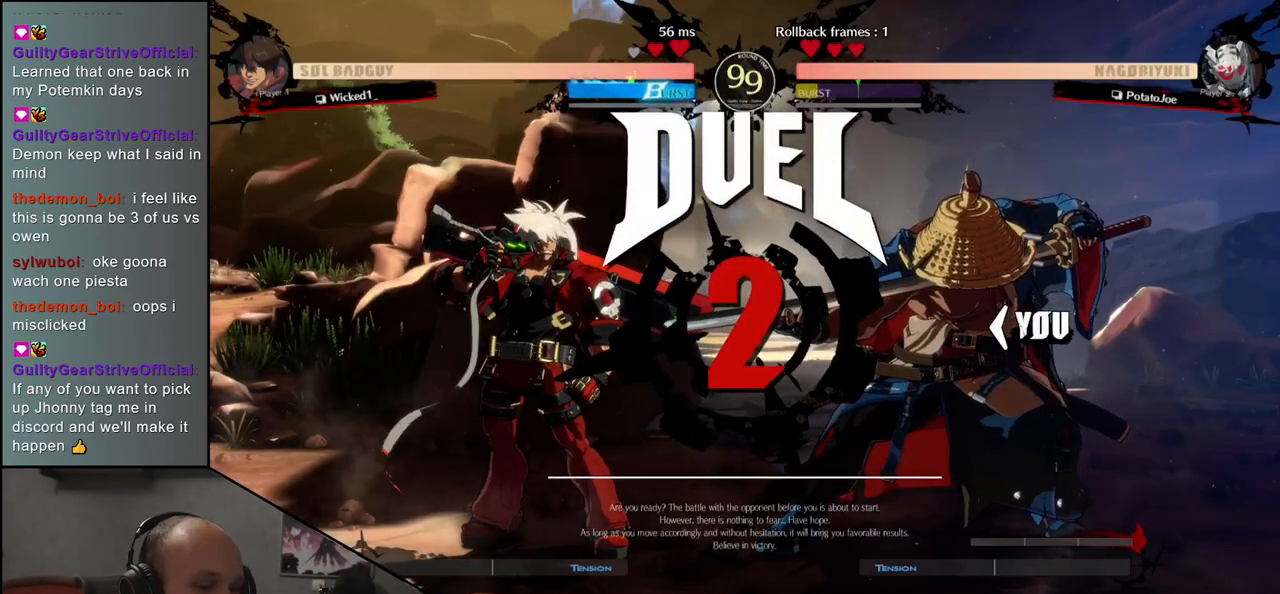
{"buttons": [], "left_stick": "left", "events": [[50, "TRIANGLE", "up"], [150, "TRIANGLE", "down"], [233, "TRIANGLE", "up"], [350, "TRIANGLE", "down"], [450, "TRIANGLE", "up"]]}
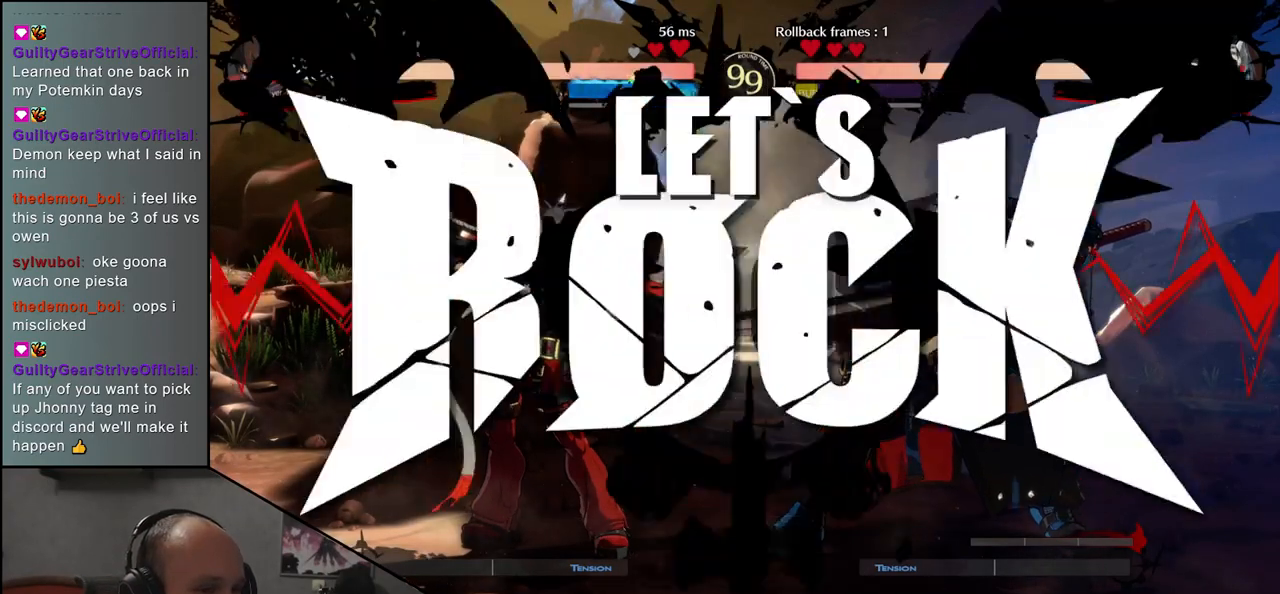
{"buttons": [], "left_stick": "left", "events": [[50, "TRIANGLE", "down"], [117, "TRIANGLE", "up"], [233, "TRIANGLE", "down"], [300, "TRIANGLE", "up"], [400, "TRIANGLE", "down"], [467, "TRIANGLE", "up"]]}
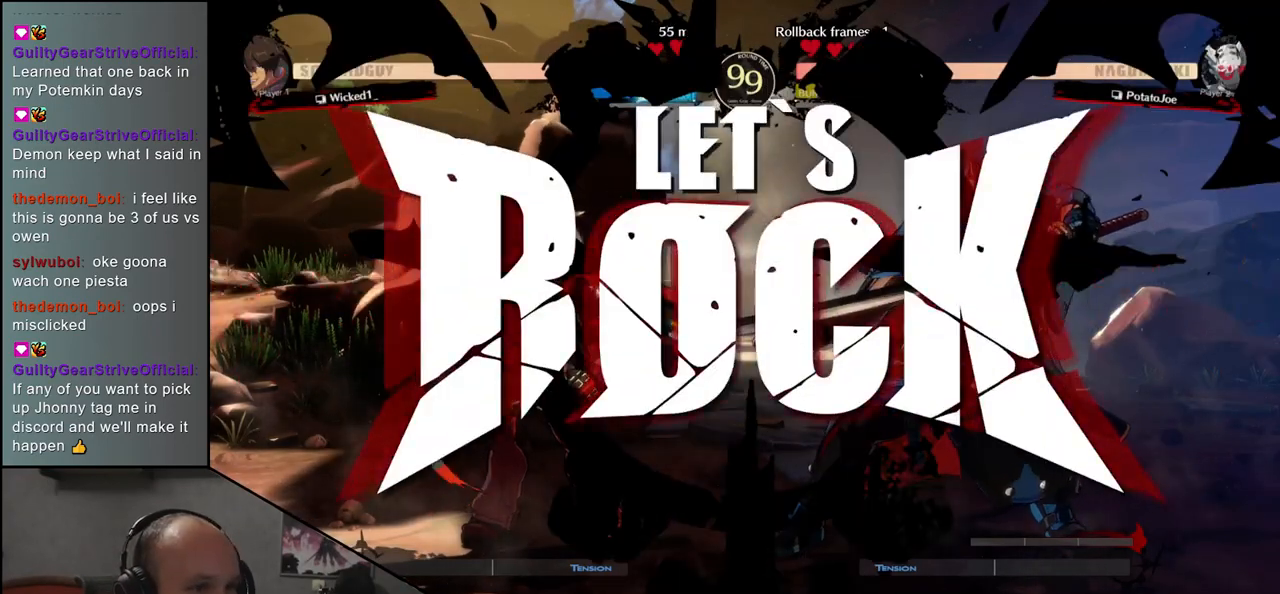
{"buttons": [], "left_stick": "left", "events": [[100, "TRIANGLE", "down"], [167, "TRIANGLE", "up"], [267, "TRIANGLE", "down"], [333, "TRIANGLE", "up"]]}
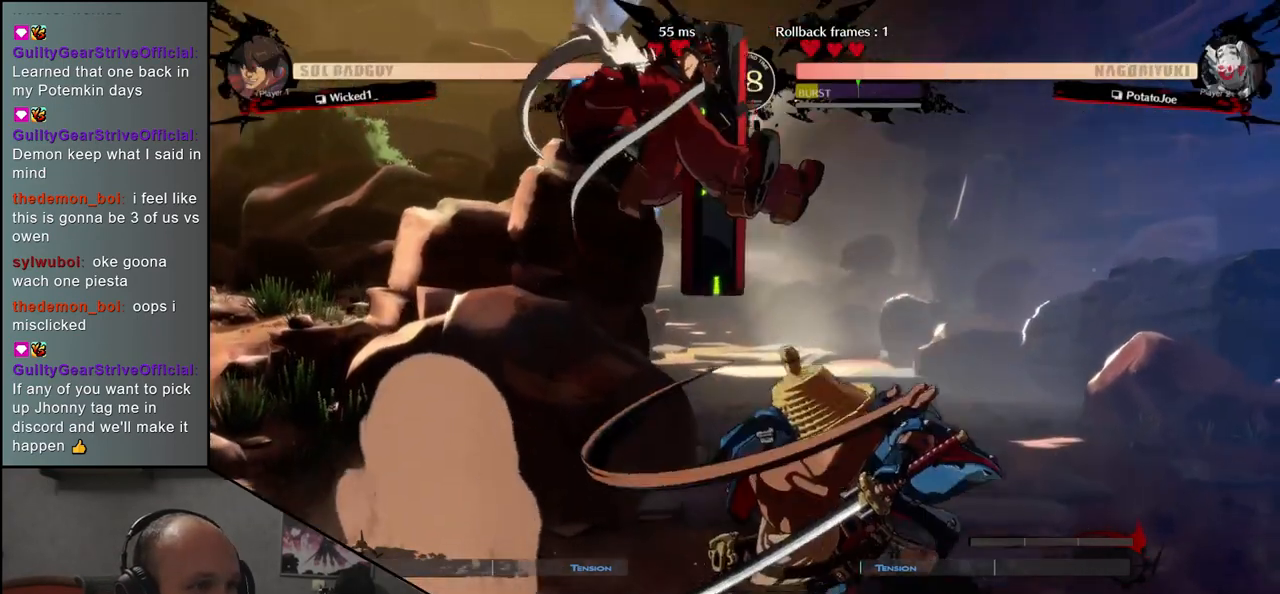
{"buttons": [], "left_stick": "center", "events": [[33, "left_stick", "down"], [117, "left_stick", "right"], [167, "L1", "down"], [267, "L1", "up"], [267, "left_stick", "center"]]}
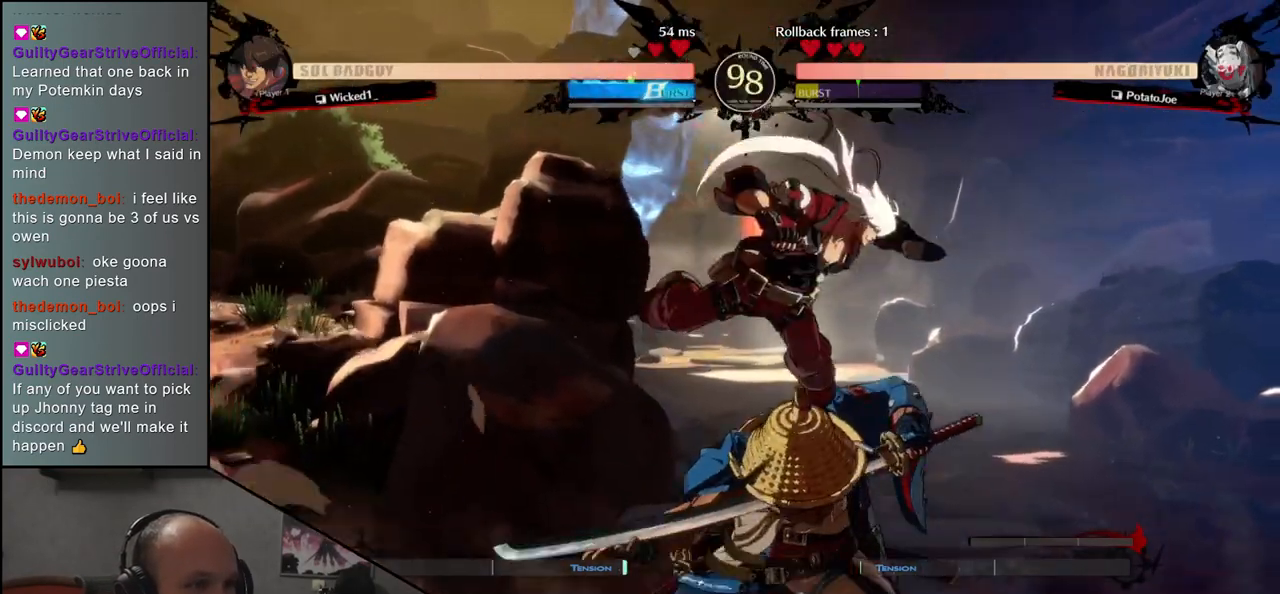
{"buttons": [], "left_stick": "left", "events": [[150, "left_stick", "left"]]}
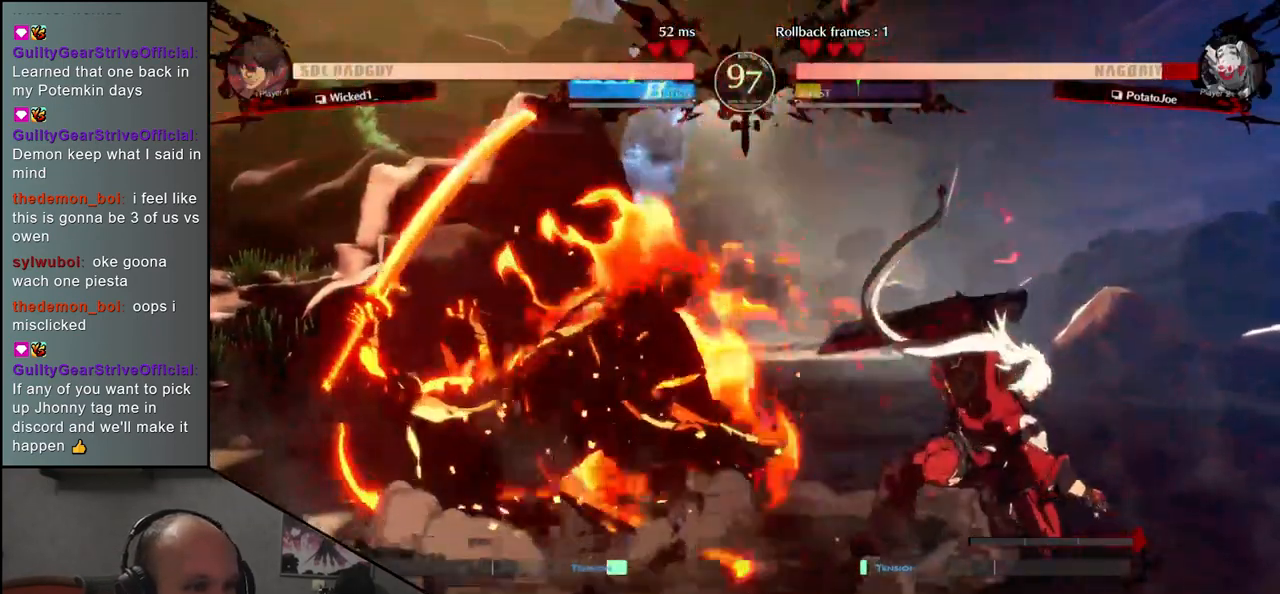
{"buttons": [], "left_stick": "left", "events": []}
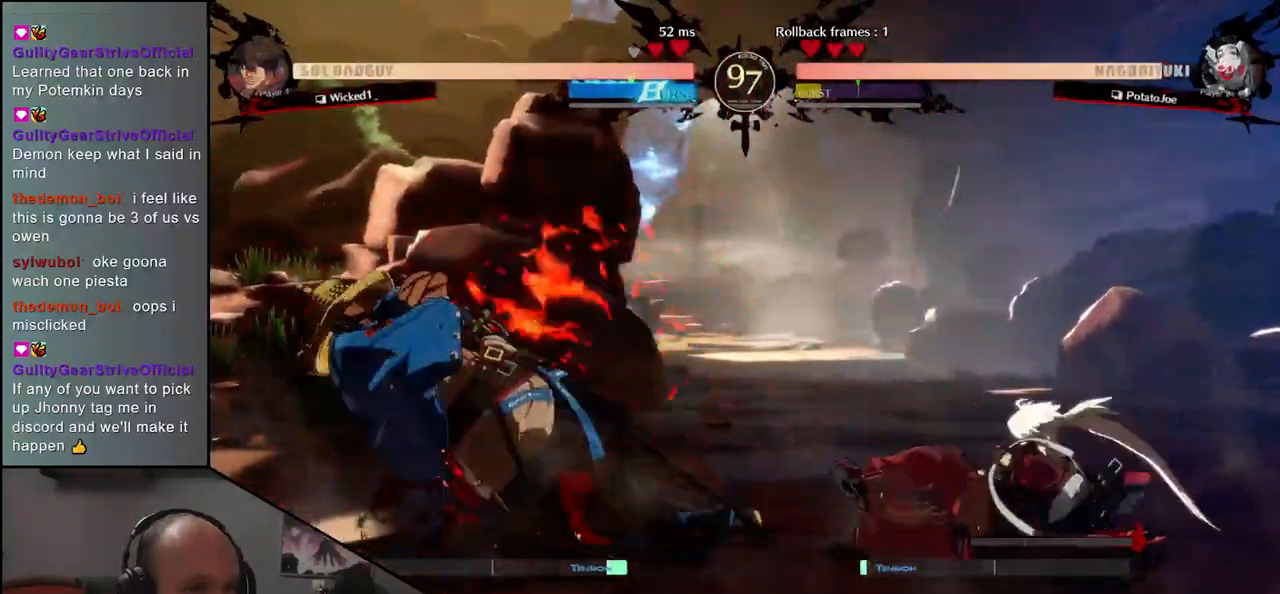
{"buttons": [], "left_stick": "right", "events": [[133, "left_stick", "right"], [167, "TRIANGLE", "down"], [233, "TRIANGLE", "up"], [350, "TRIANGLE", "down"], [417, "TRIANGLE", "up"]]}
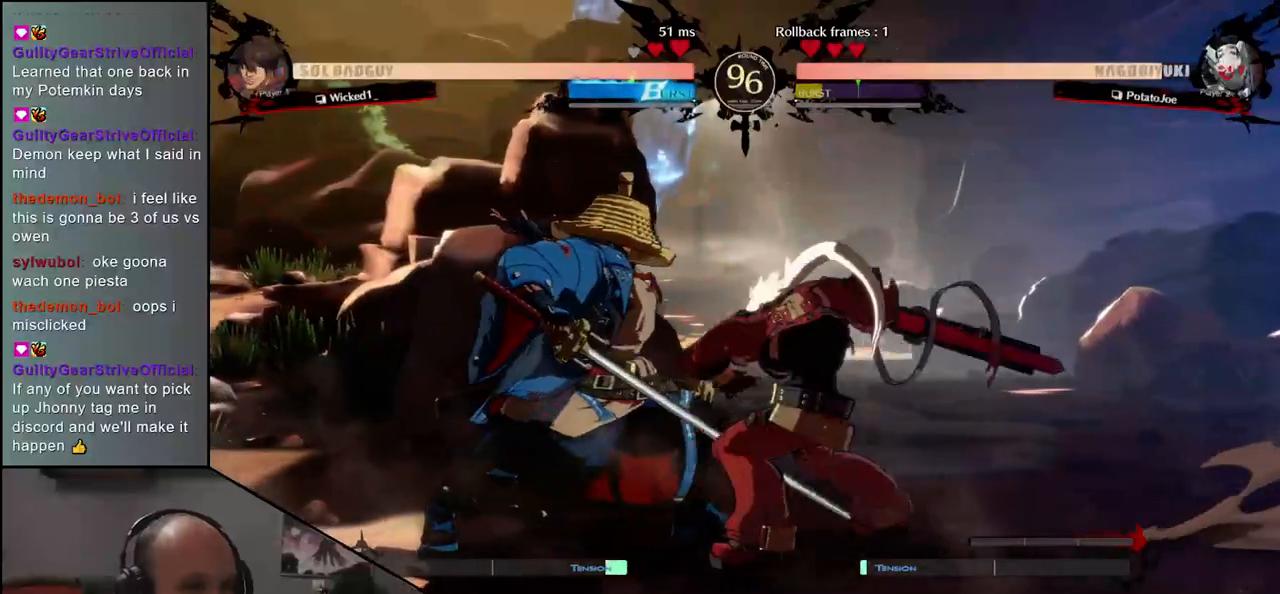
{"buttons": ["L1"], "left_stick": "left", "events": [[50, "TRIANGLE", "down"], [117, "TRIANGLE", "up"], [250, "left_stick", "center"], [350, "left_stick", "down"], [433, "left_stick", "left"], [450, "L1", "down"]]}
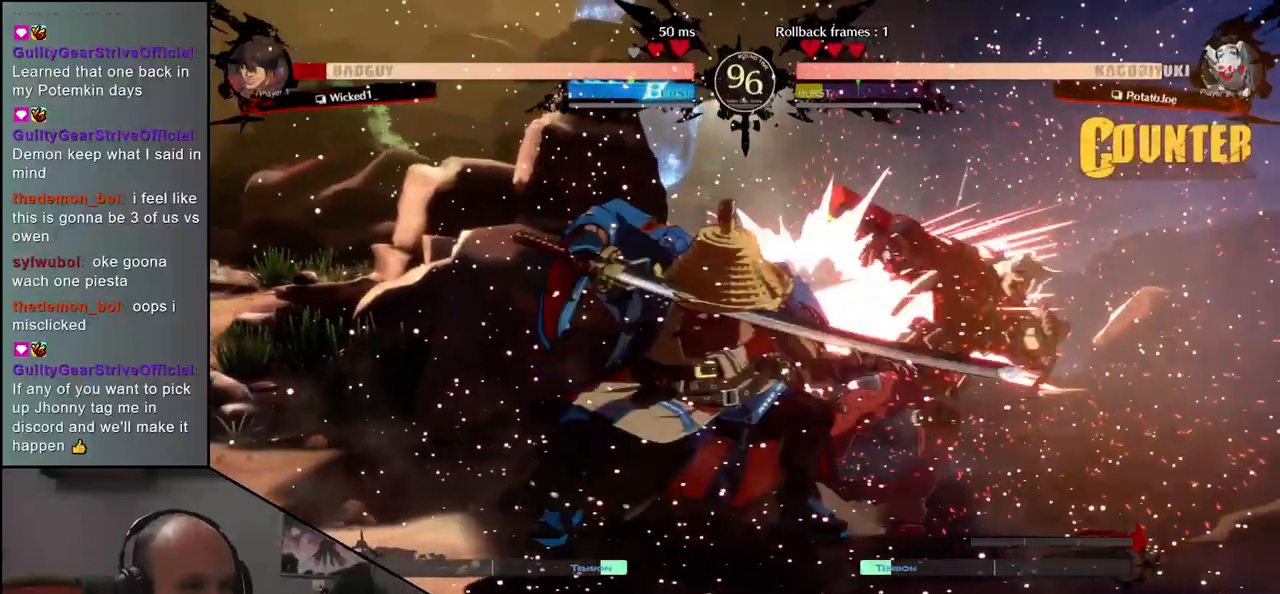
{"buttons": [], "left_stick": "right", "events": [[33, "L1", "up"], [83, "left_stick", "center"], [183, "L1", "down"], [183, "left_stick", "left"], [267, "L1", "up"], [333, "left_stick", "right"], [367, "L1", "down"], [383, "left_stick", "down"], [450, "L1", "up"], [483, "left_stick", "right"]]}
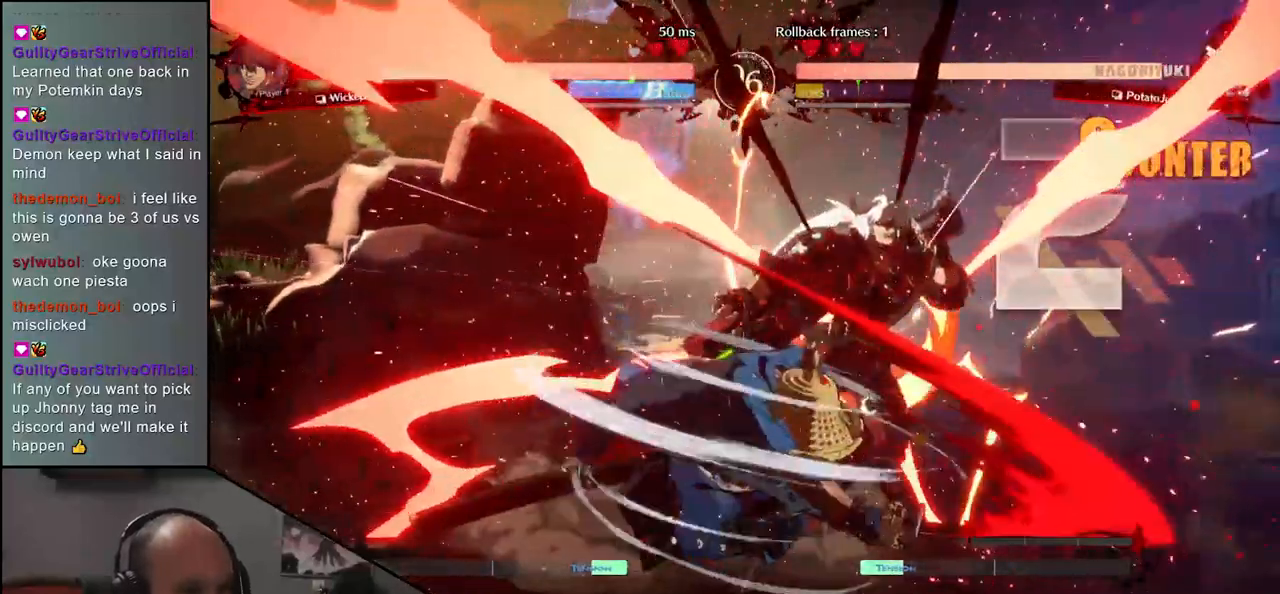
{"buttons": ["CROSS"], "left_stick": "right", "events": [[50, "left_stick", "down"], [67, "L1", "down"], [133, "left_stick", "right"], [150, "L1", "up"], [250, "left_stick", "left"], [367, "left_stick", "down"], [467, "CROSS", "down"], [467, "left_stick", "right"]]}
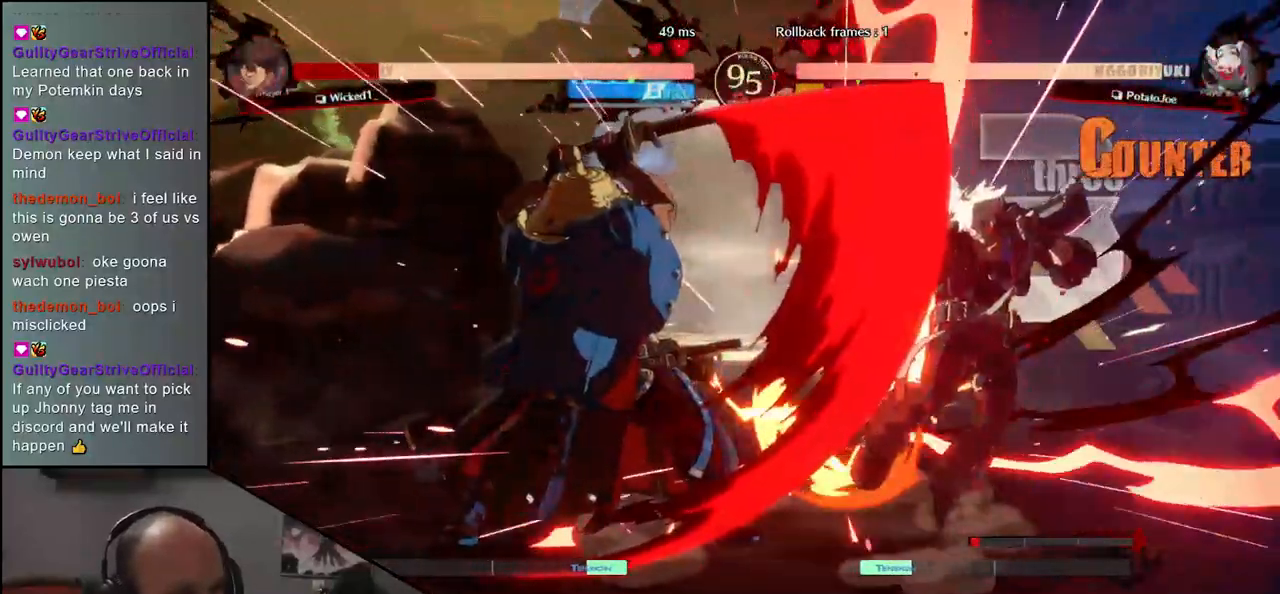
{"buttons": [], "left_stick": "center", "events": [[33, "left_stick", "center"], [50, "CROSS", "up"]]}
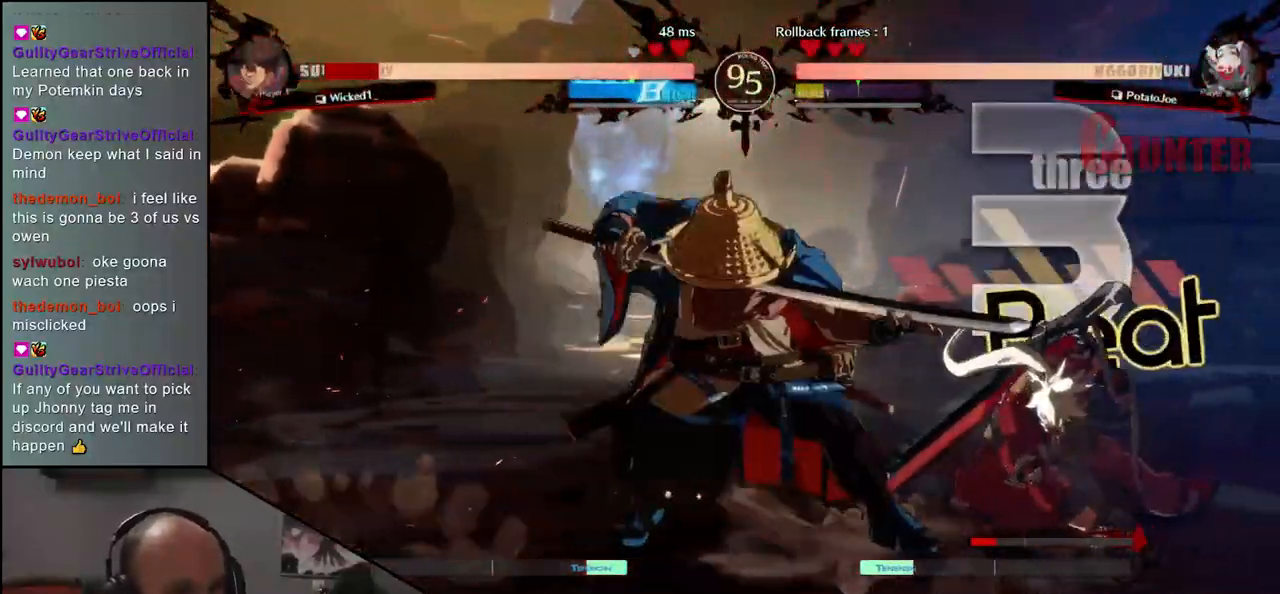
{"buttons": [], "left_stick": "center", "events": [[133, "R1", "down"], [200, "R1", "up"], [350, "R1", "down"], [400, "R1", "up"]]}
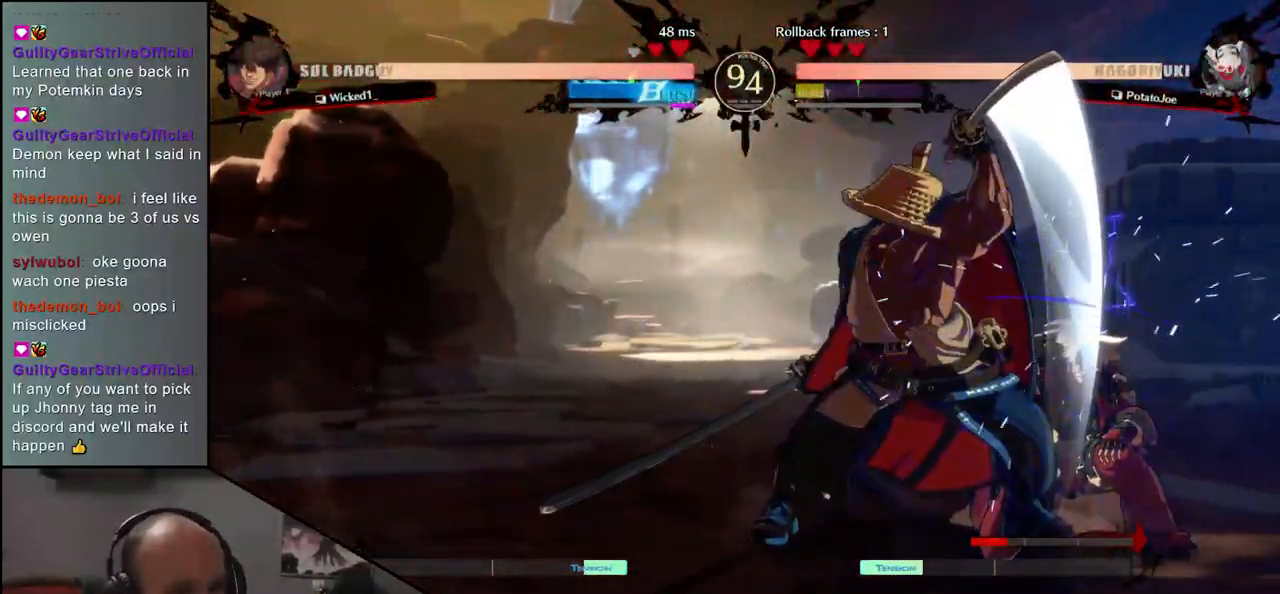
{"buttons": [], "left_stick": "right", "events": [[33, "R1", "down"], [100, "R1", "up"], [250, "R1", "down"], [350, "R1", "up"], [450, "left_stick", "right"]]}
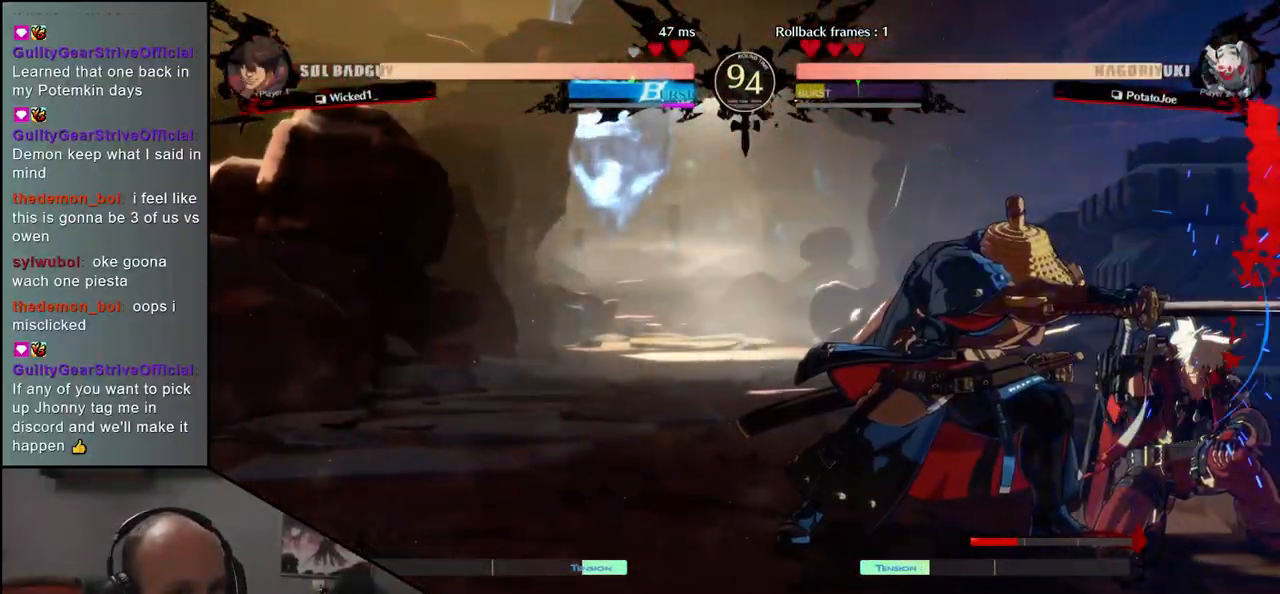
{"buttons": ["R1"], "left_stick": "center", "events": [[67, "left_stick", "down"], [117, "left_stick", "left"], [167, "CROSS", "down"], [233, "CROSS", "up"], [250, "left_stick", "right"], [450, "R1", "down"], [483, "left_stick", "center"]]}
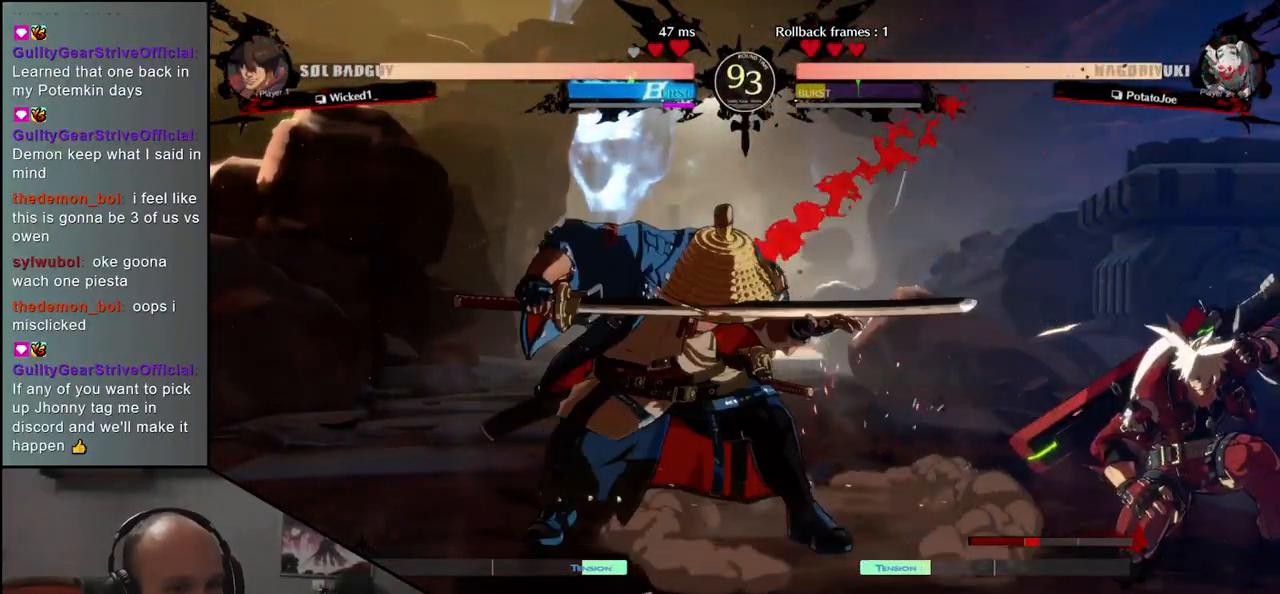
{"buttons": [], "left_stick": "center", "events": [[50, "R1", "up"], [150, "R1", "down"], [233, "R1", "up"], [350, "R1", "down"], [467, "R1", "up"]]}
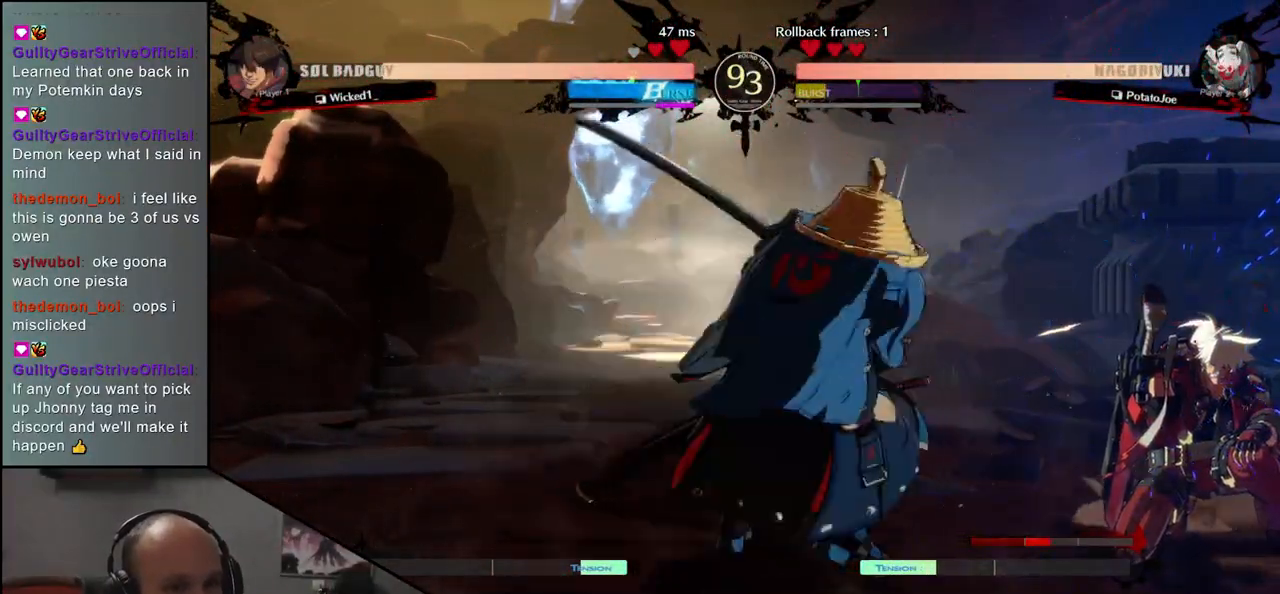
{"buttons": [], "left_stick": "center", "events": [[350, "R1", "down"], [433, "R1", "up"]]}
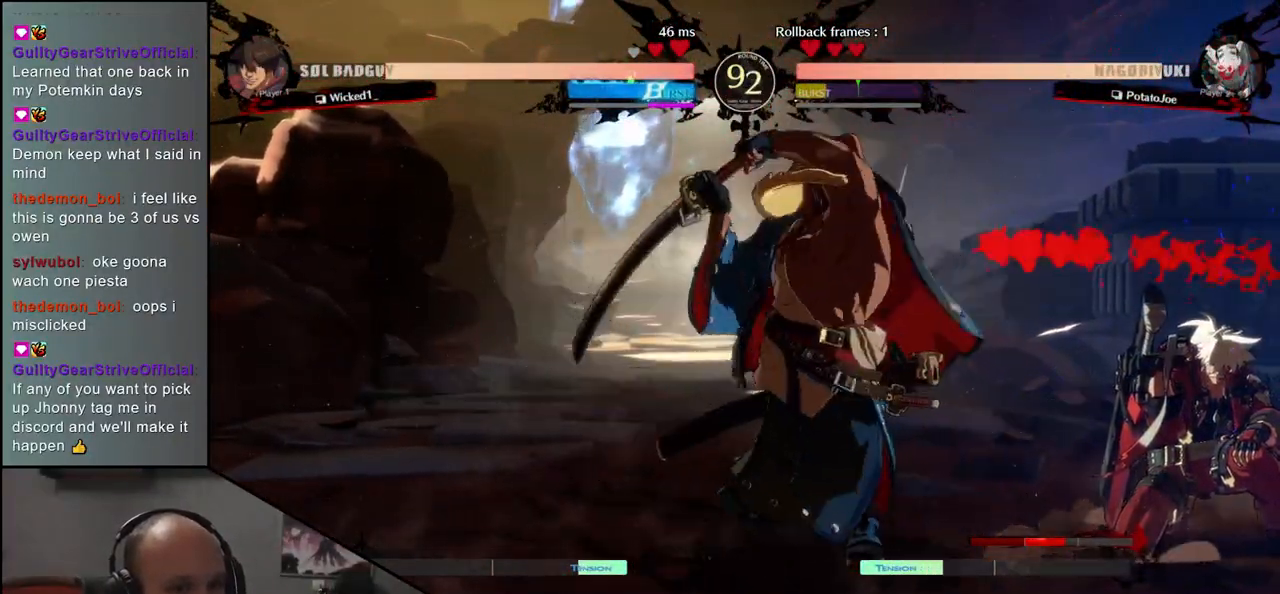
{"buttons": [], "left_stick": "center", "events": []}
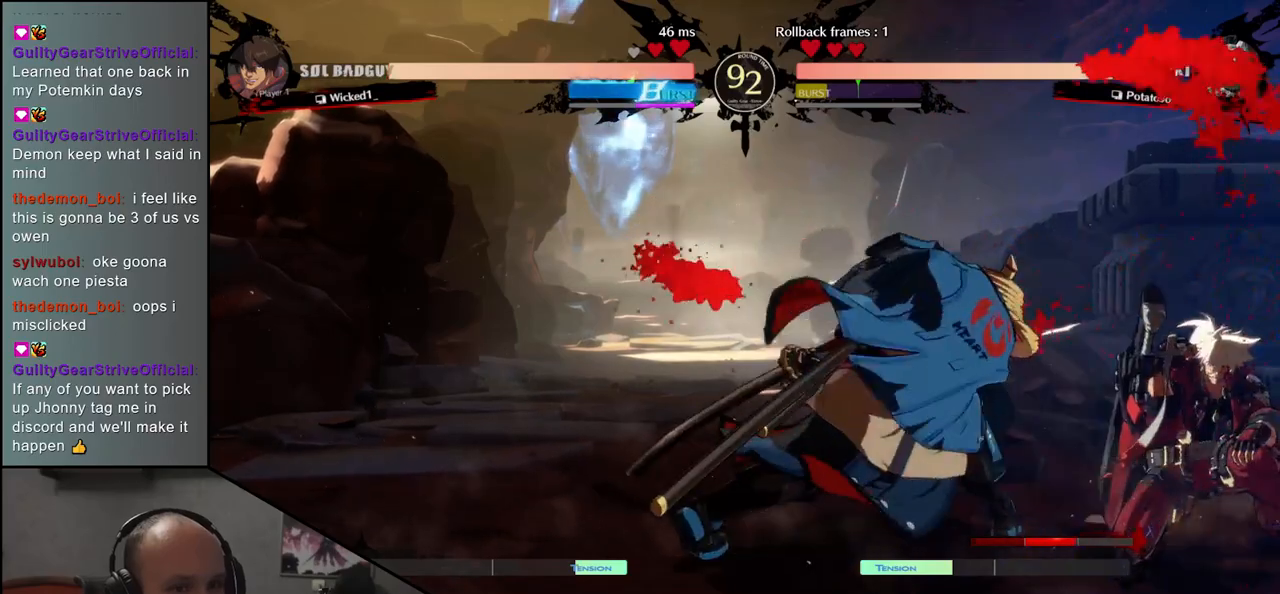
{"buttons": [], "left_stick": "down-left", "events": [[67, "left_stick", "left"], [400, "left_stick", "down-left"]]}
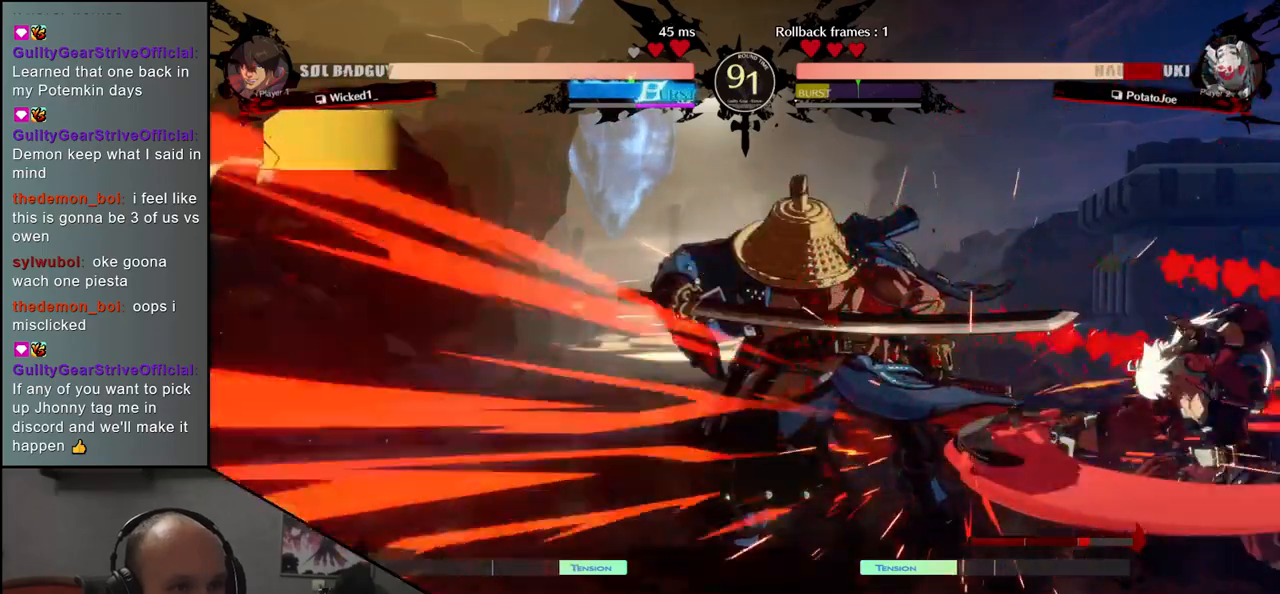
{"buttons": [], "left_stick": "down-left", "events": []}
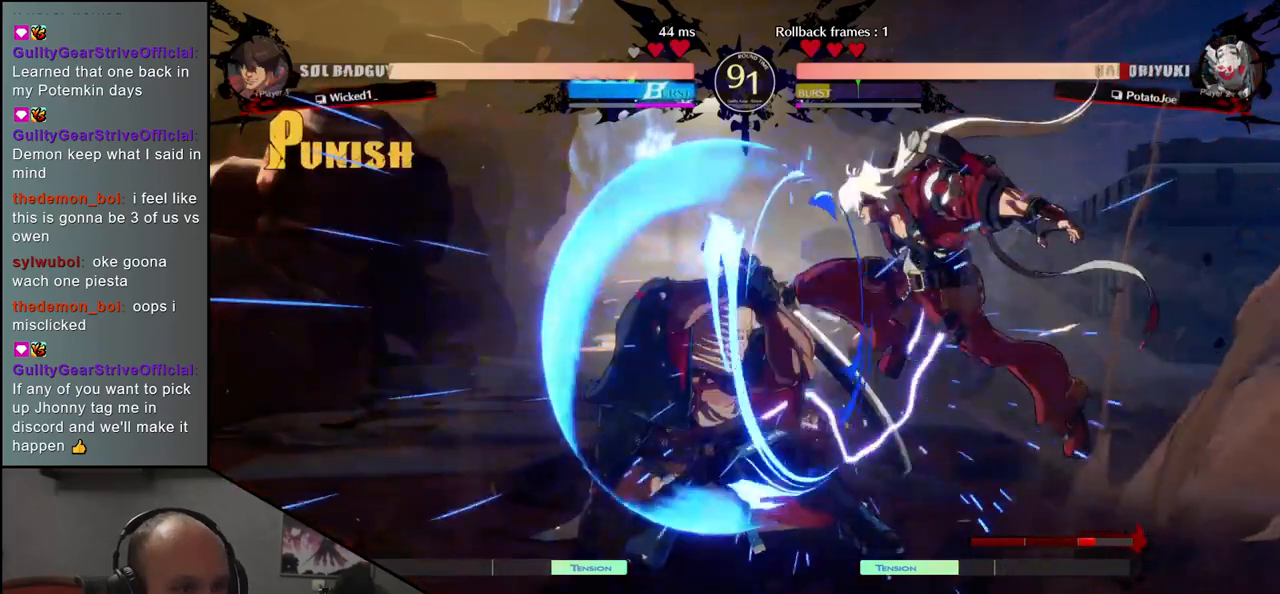
{"buttons": [], "left_stick": "down-left", "events": []}